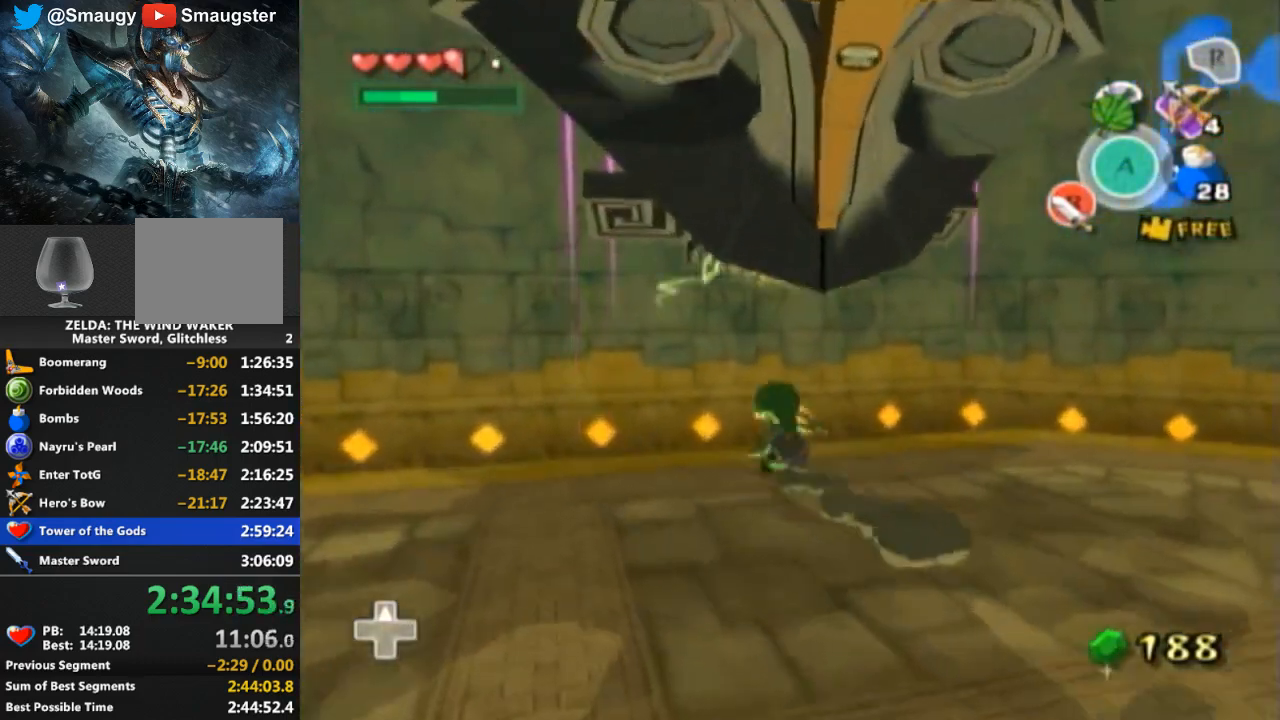
Gameplay with a controller (Nintendo layout); each line is a JSON object with the inputs held at the frame after it. "events" lists button and stick changes between this image and that frame as [ms after this image, input, new state], when the widget could be followed in between. Not read: L3 R3.
{"buttons": [], "left_stick": "down", "right_stick": "center", "events": [[333, "L1", "down"], [367, "L1", "up"], [400, "left_stick", "down"]]}
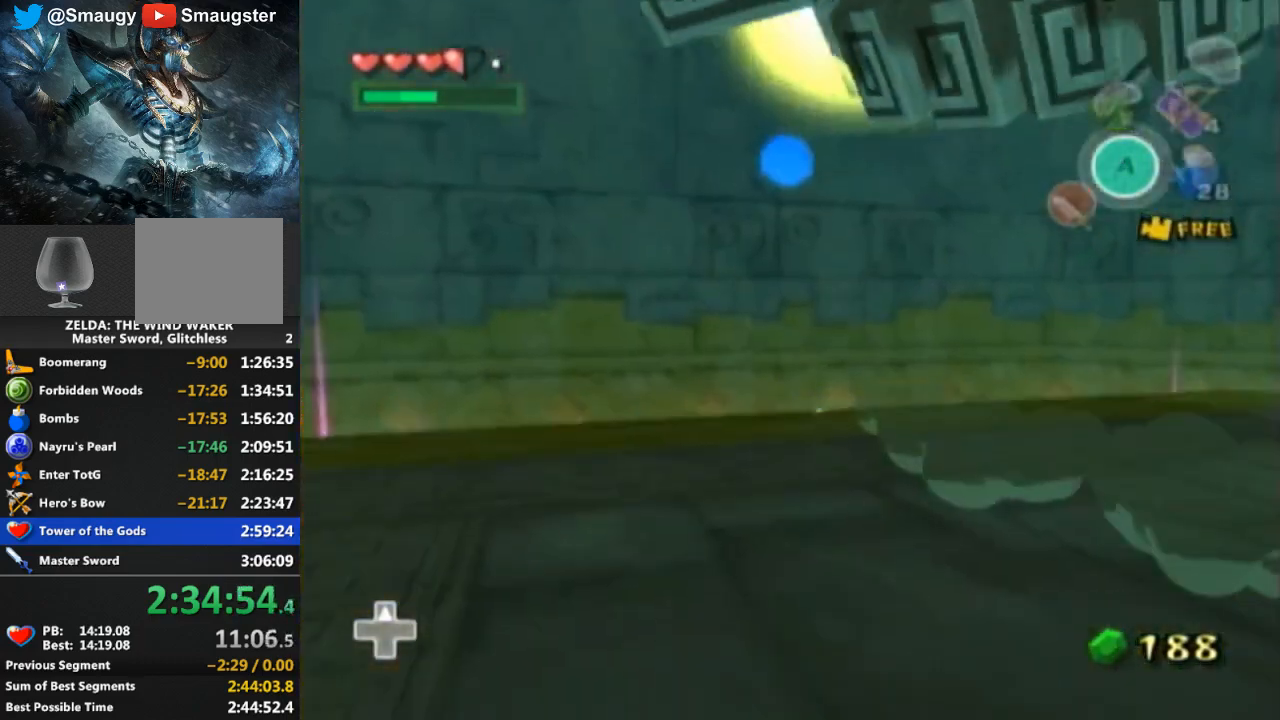
{"buttons": [], "left_stick": "right", "right_stick": "left", "events": [[133, "left_stick", "down-right"], [167, "right_stick", "left"], [367, "left_stick", "right"]]}
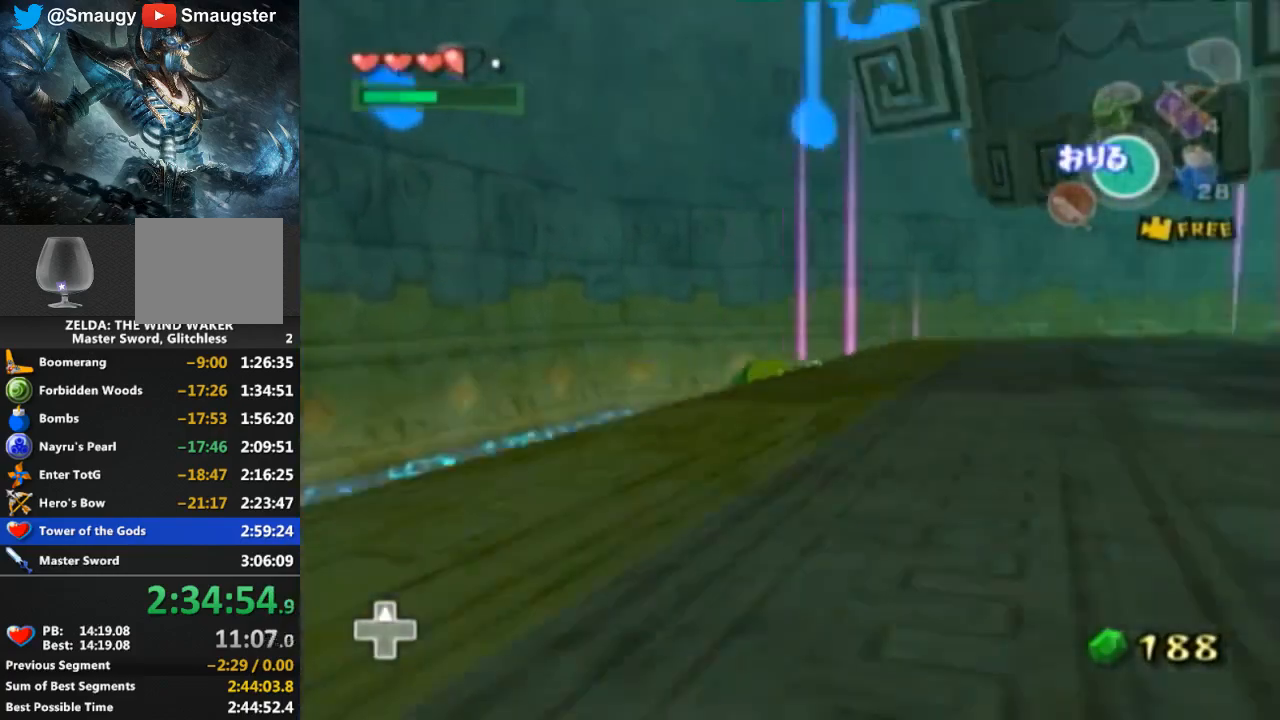
{"buttons": [], "left_stick": "up-right", "right_stick": "center", "events": [[100, "right_stick", "center"], [300, "left_stick", "center"], [400, "left_stick", "up-right"]]}
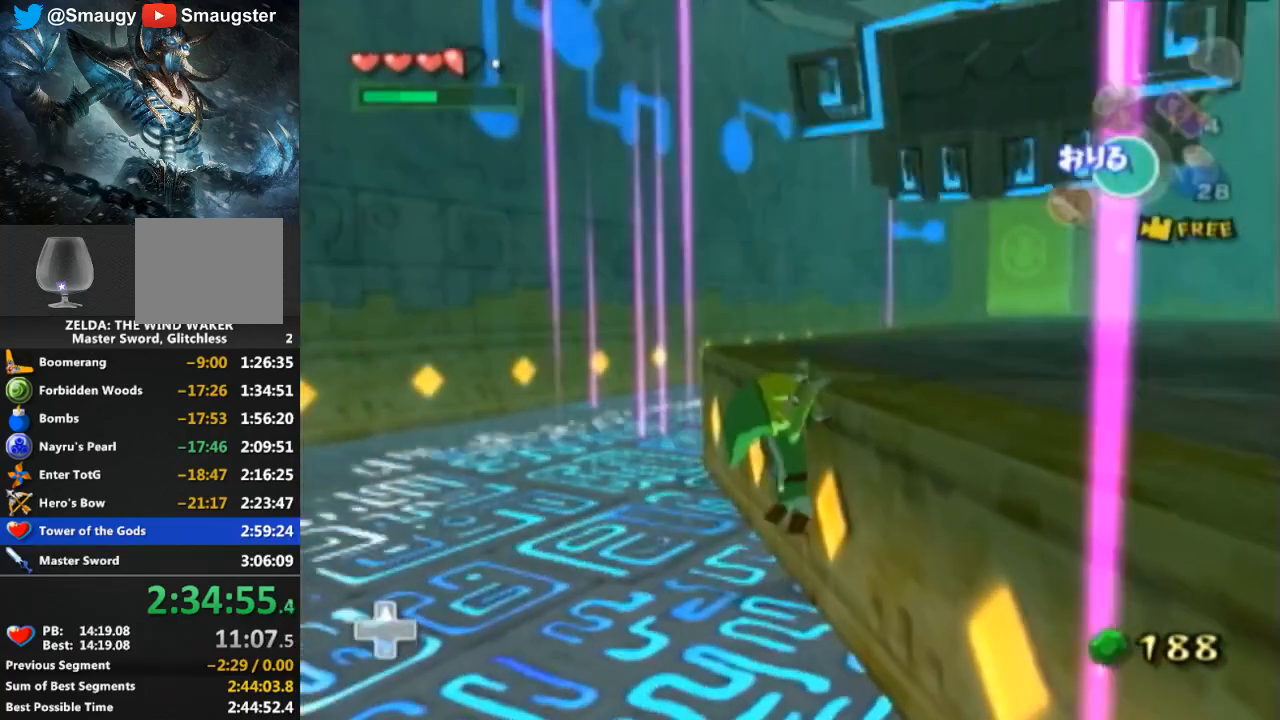
{"buttons": [], "left_stick": "up", "right_stick": "center", "events": [[200, "right_stick", "left"], [367, "left_stick", "center"], [400, "right_stick", "center"], [467, "left_stick", "up"]]}
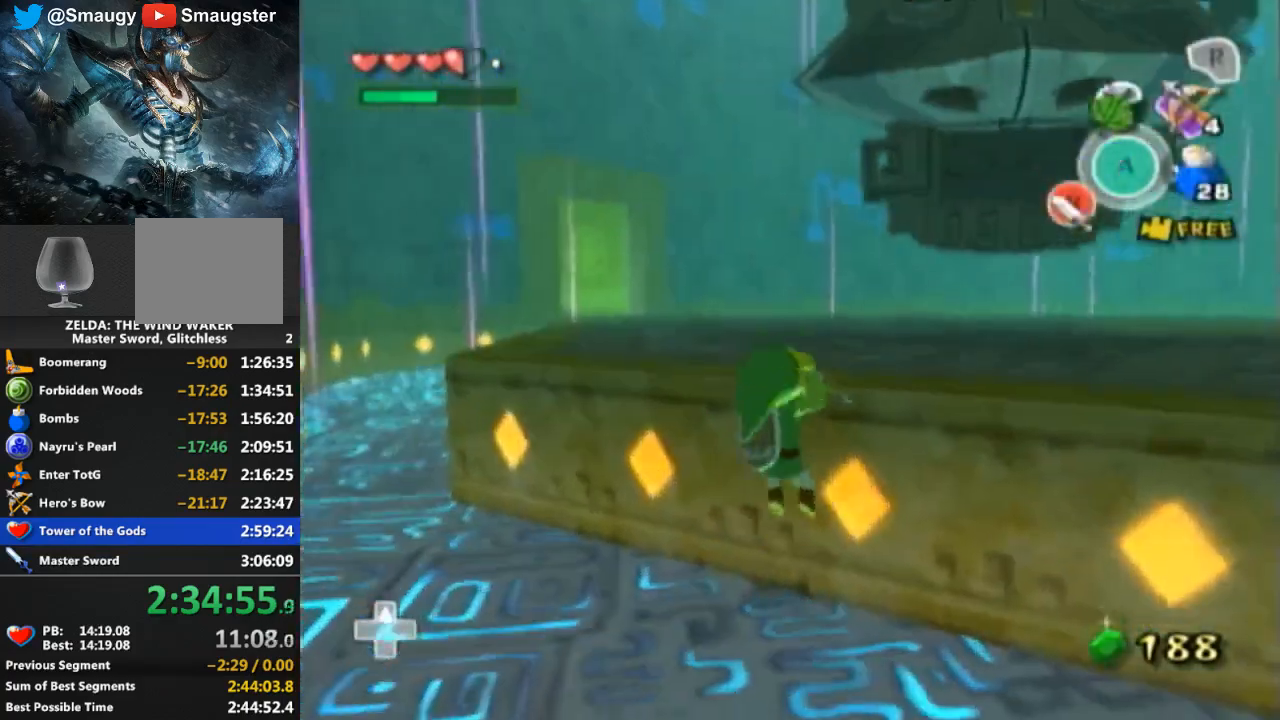
{"buttons": [], "left_stick": "up", "right_stick": "center", "events": [[100, "left_stick", "up-right"], [333, "left_stick", "center"], [333, "right_stick", "left"], [433, "left_stick", "up"], [467, "right_stick", "center"]]}
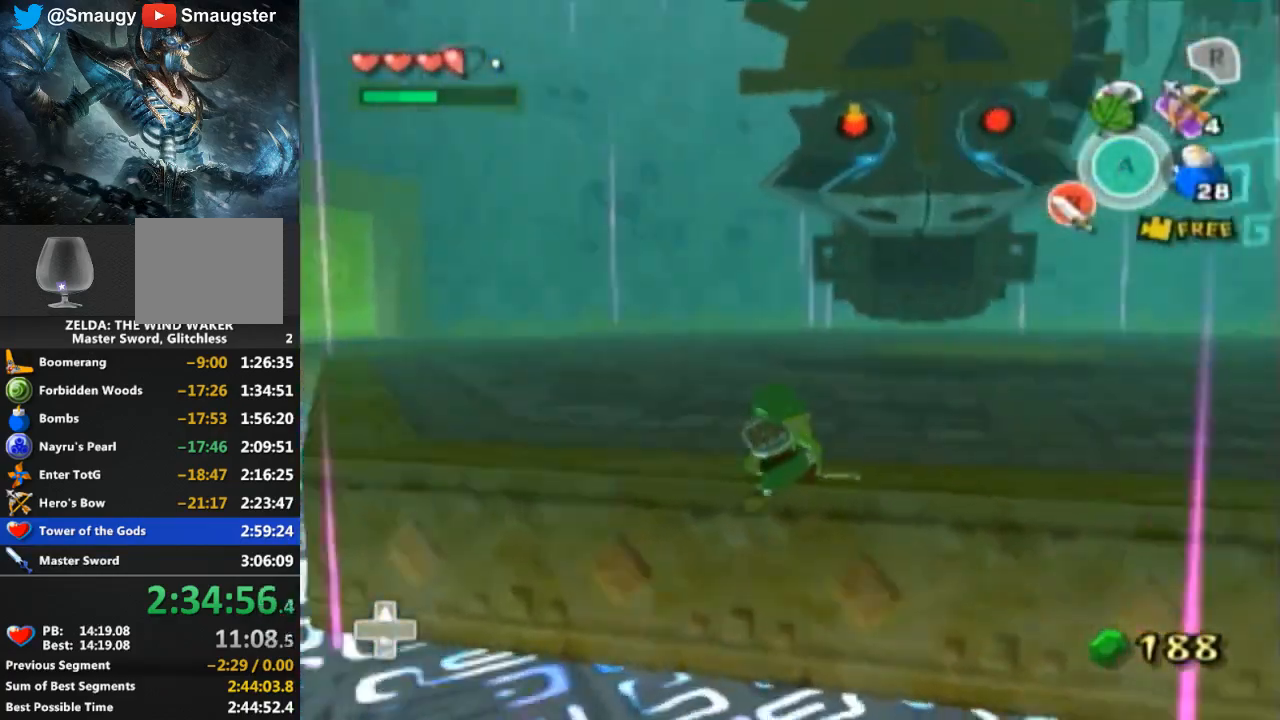
{"buttons": ["L1"], "left_stick": "up", "right_stick": "center", "events": [[200, "L1", "down"]]}
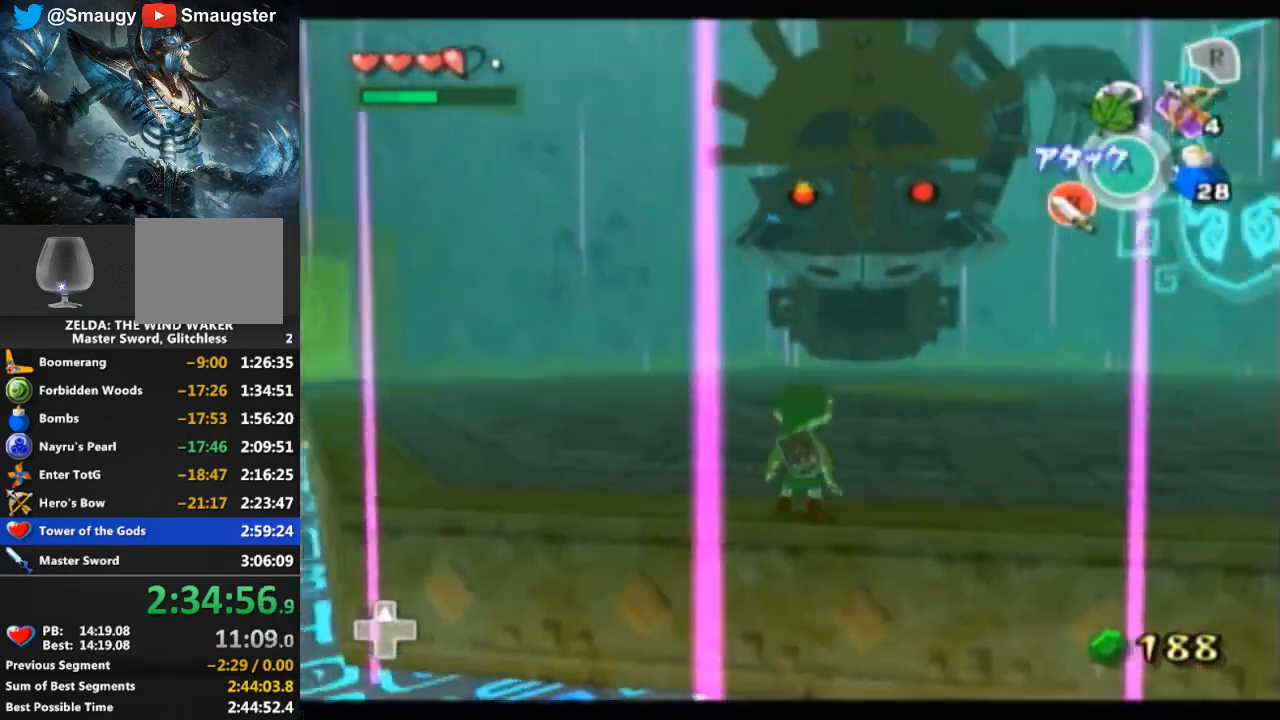
{"buttons": ["L1"], "left_stick": "up", "right_stick": "center", "events": []}
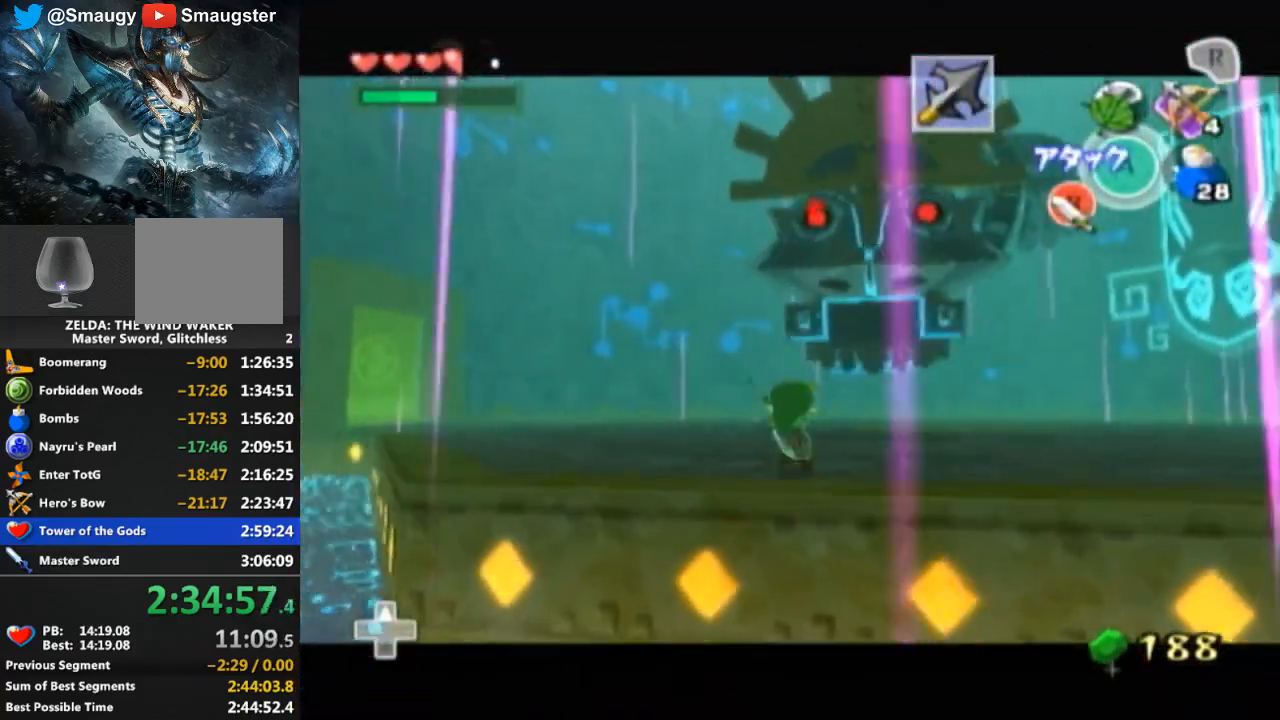
{"buttons": ["L1"], "left_stick": "center", "right_stick": "center", "events": [[67, "left_stick", "center"]]}
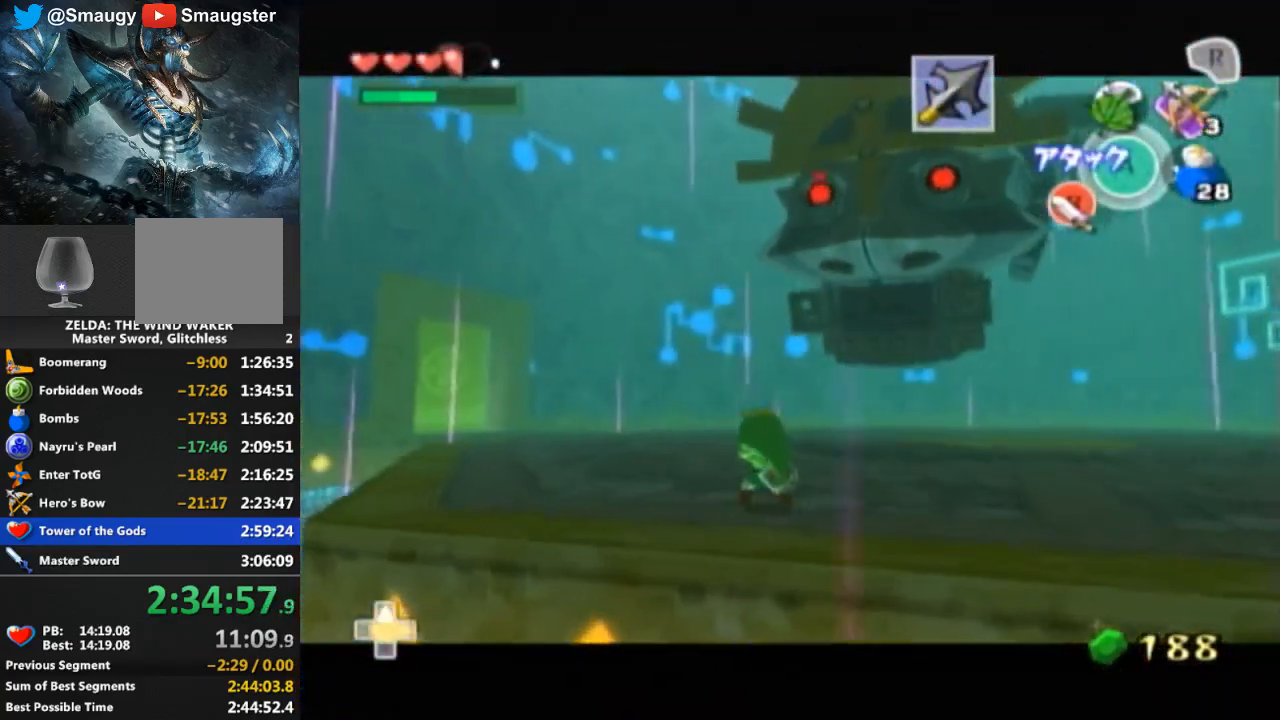
{"buttons": [], "left_stick": "center", "right_stick": "center", "events": [[400, "L1", "up"], [433, "L1", "down"], [467, "L1", "up"]]}
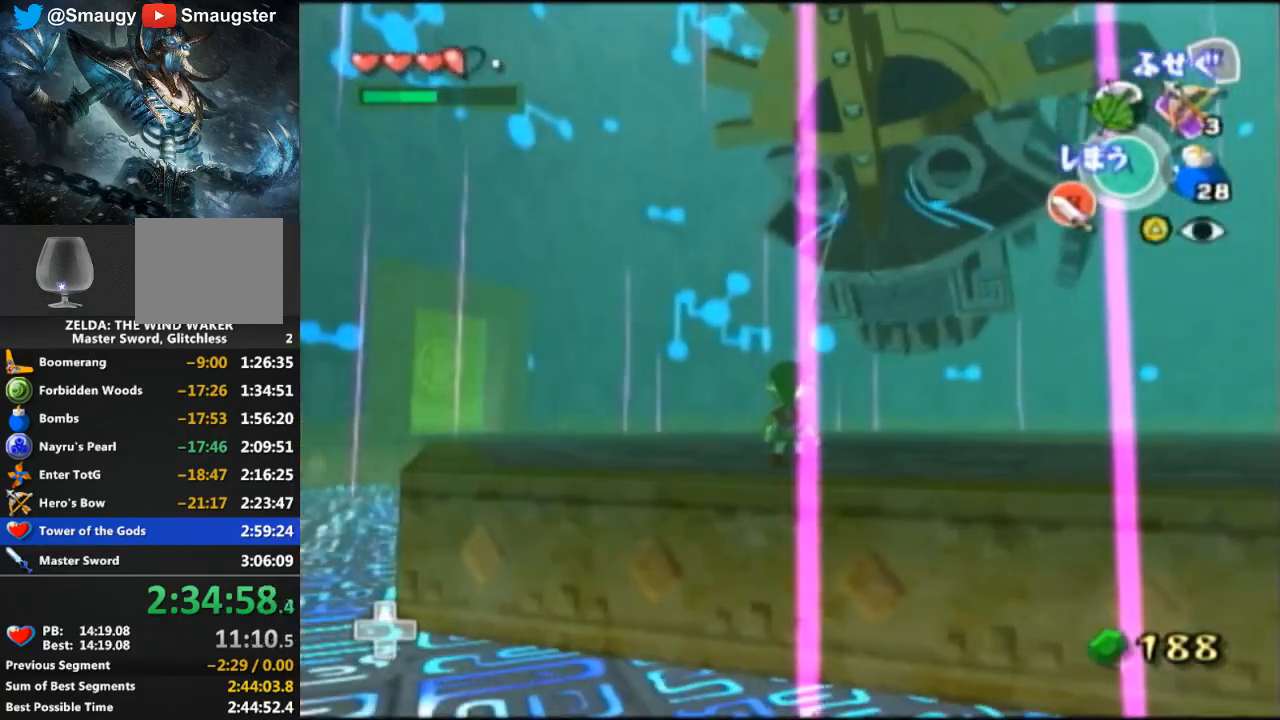
{"buttons": [], "left_stick": "up-right", "right_stick": "center", "events": [[100, "left_stick", "up-right"], [267, "left_stick", "right"], [433, "left_stick", "up-right"]]}
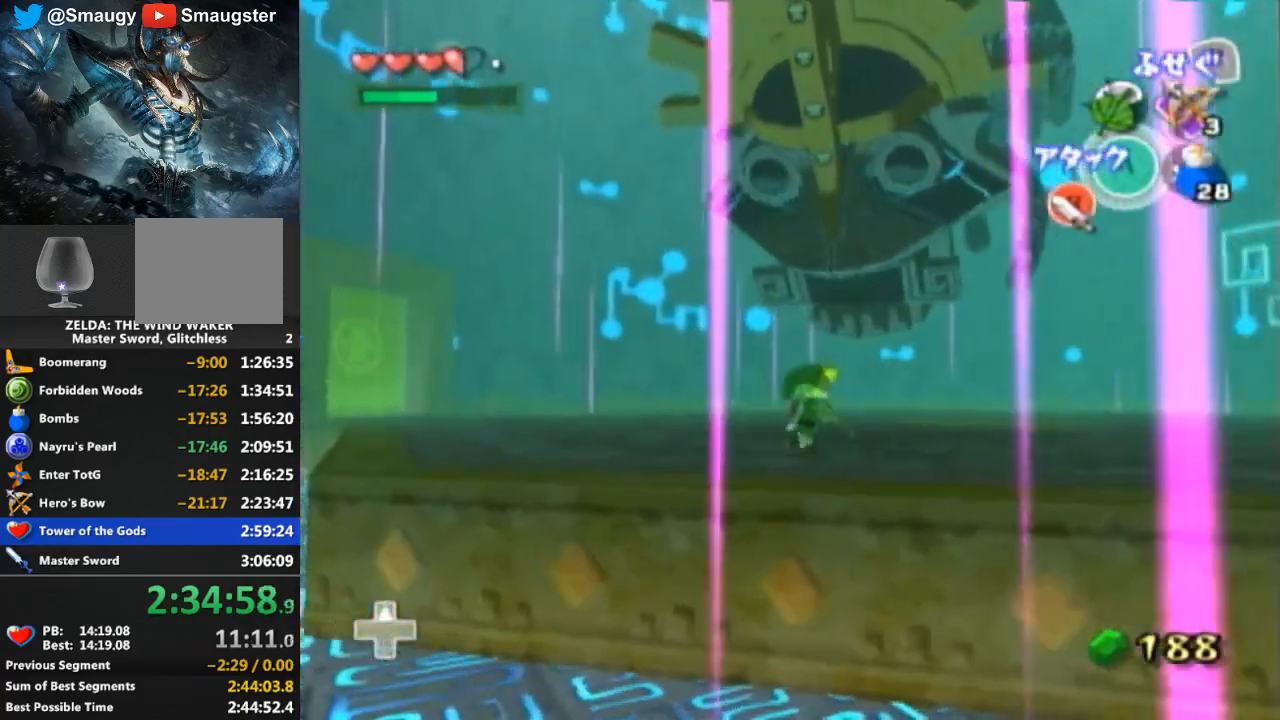
{"buttons": [], "left_stick": "up", "right_stick": "center", "events": [[67, "left_stick", "up"], [167, "A", "down"], [267, "A", "up"]]}
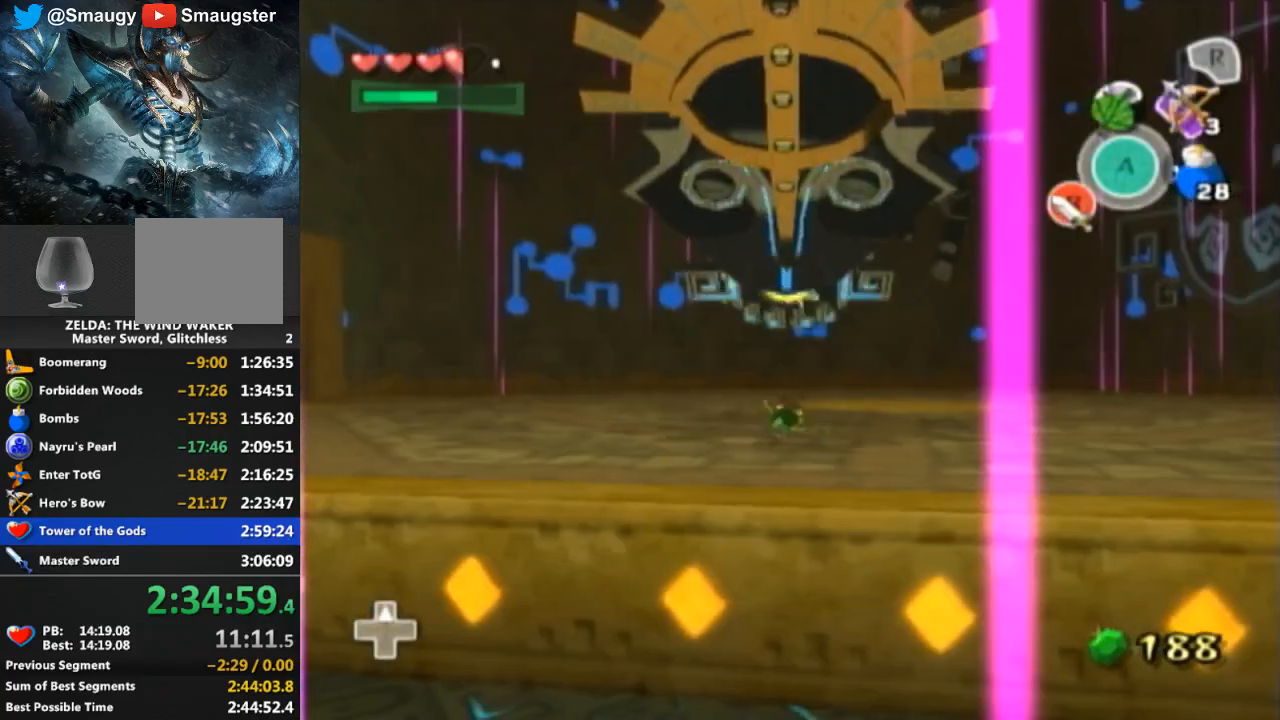
{"buttons": [], "left_stick": "up", "right_stick": "center", "events": []}
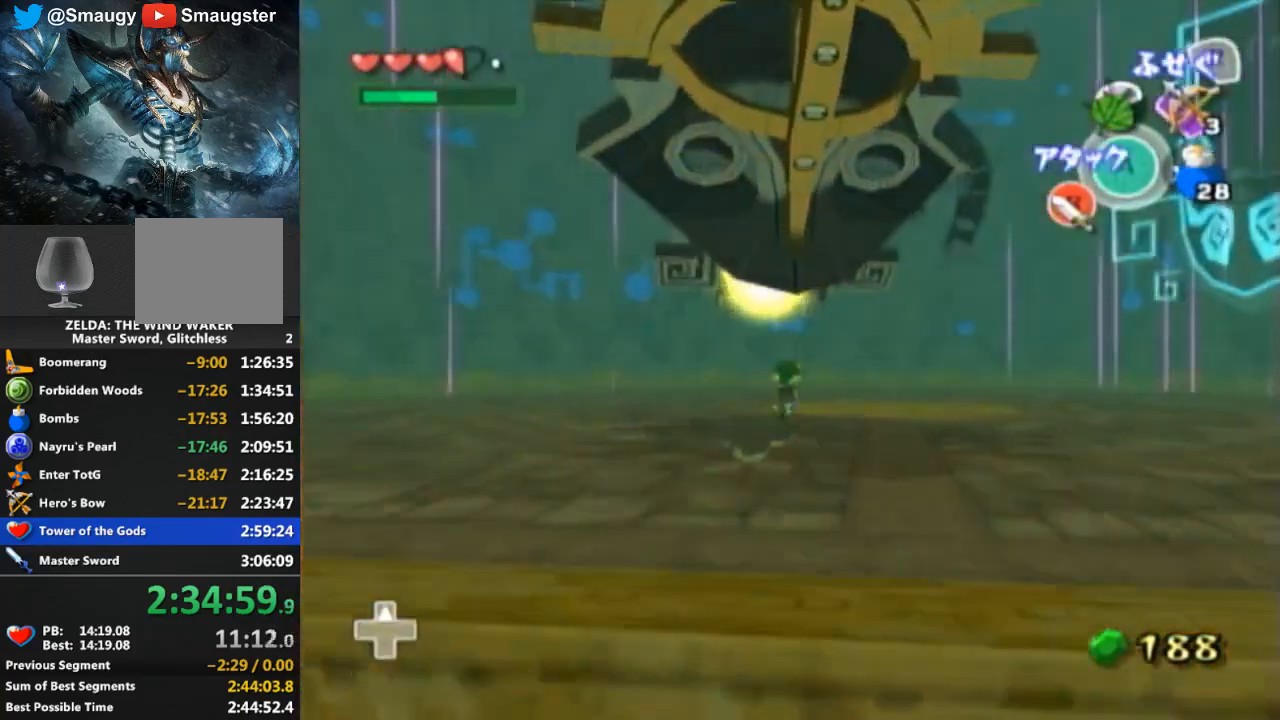
{"buttons": [], "left_stick": "down", "right_stick": "center", "events": [[67, "left_stick", "center"], [200, "left_stick", "down-left"], [467, "left_stick", "down"]]}
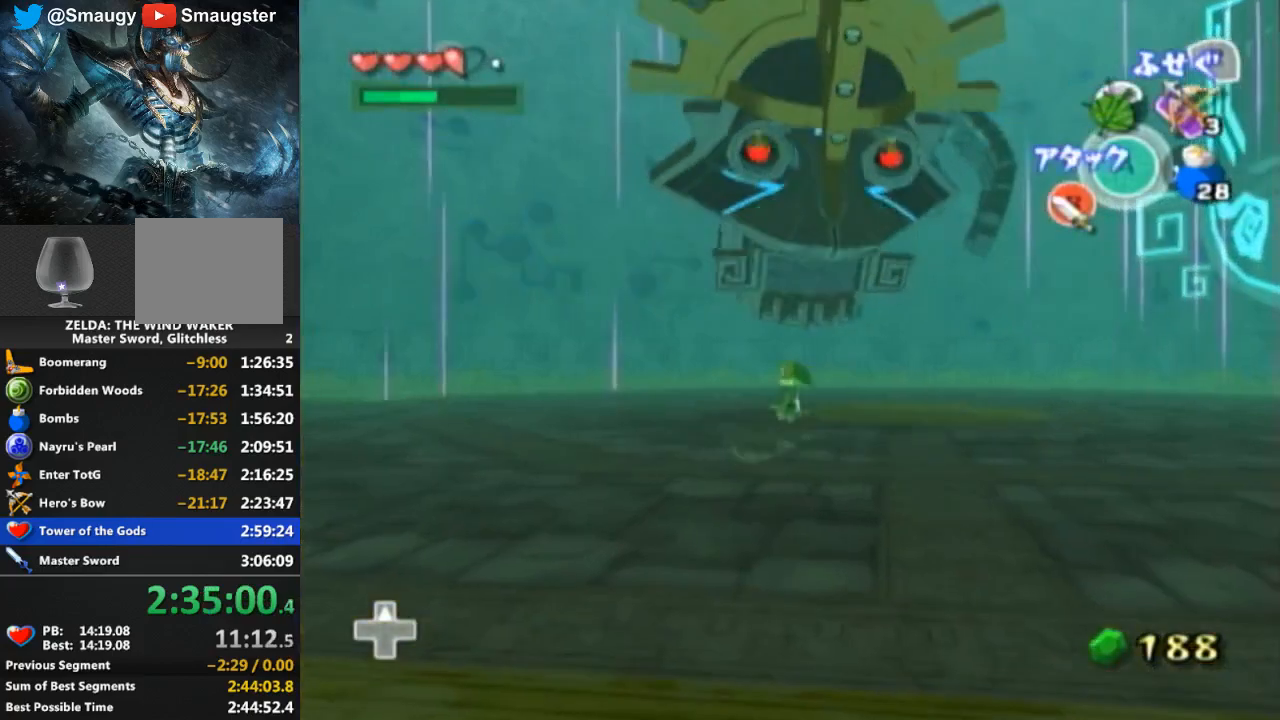
{"buttons": [], "left_stick": "up-left", "right_stick": "center", "events": [[67, "left_stick", "down-right"], [267, "left_stick", "up-right"], [400, "left_stick", "up"], [500, "left_stick", "up-left"]]}
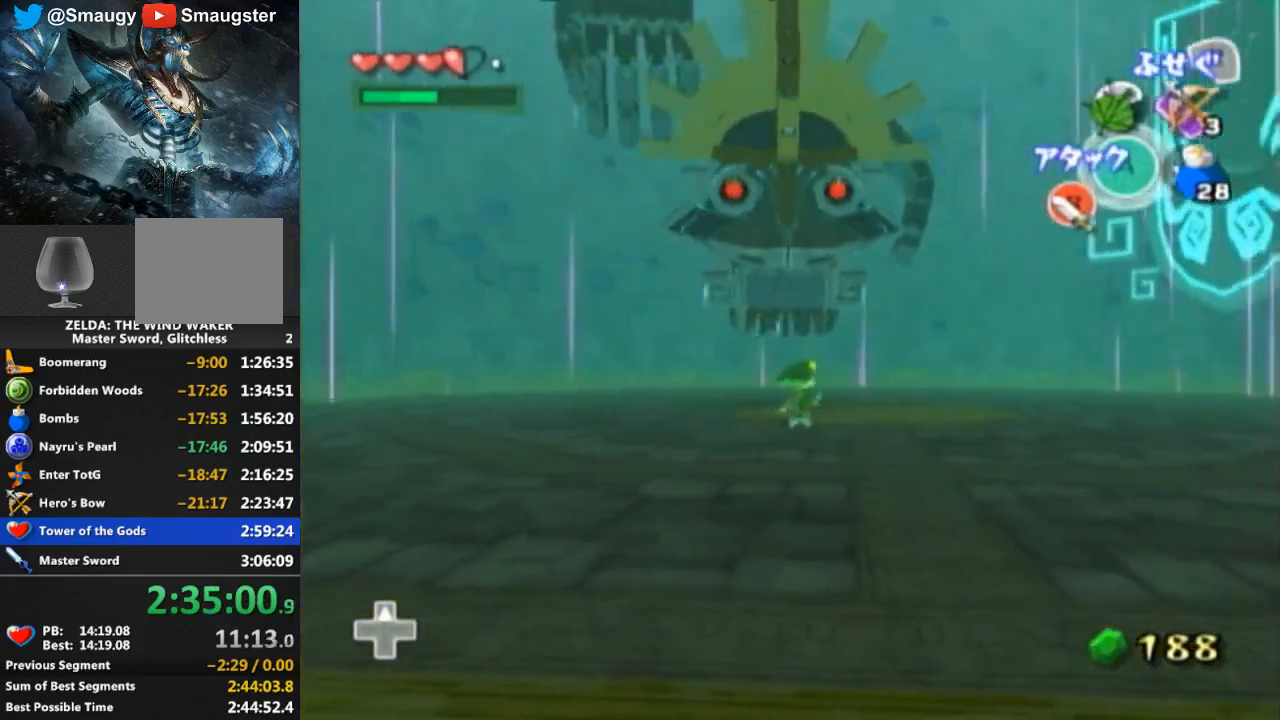
{"buttons": ["L1"], "left_stick": "up-right", "right_stick": "center", "events": [[167, "left_stick", "up"], [233, "L1", "down"], [500, "left_stick", "up-right"]]}
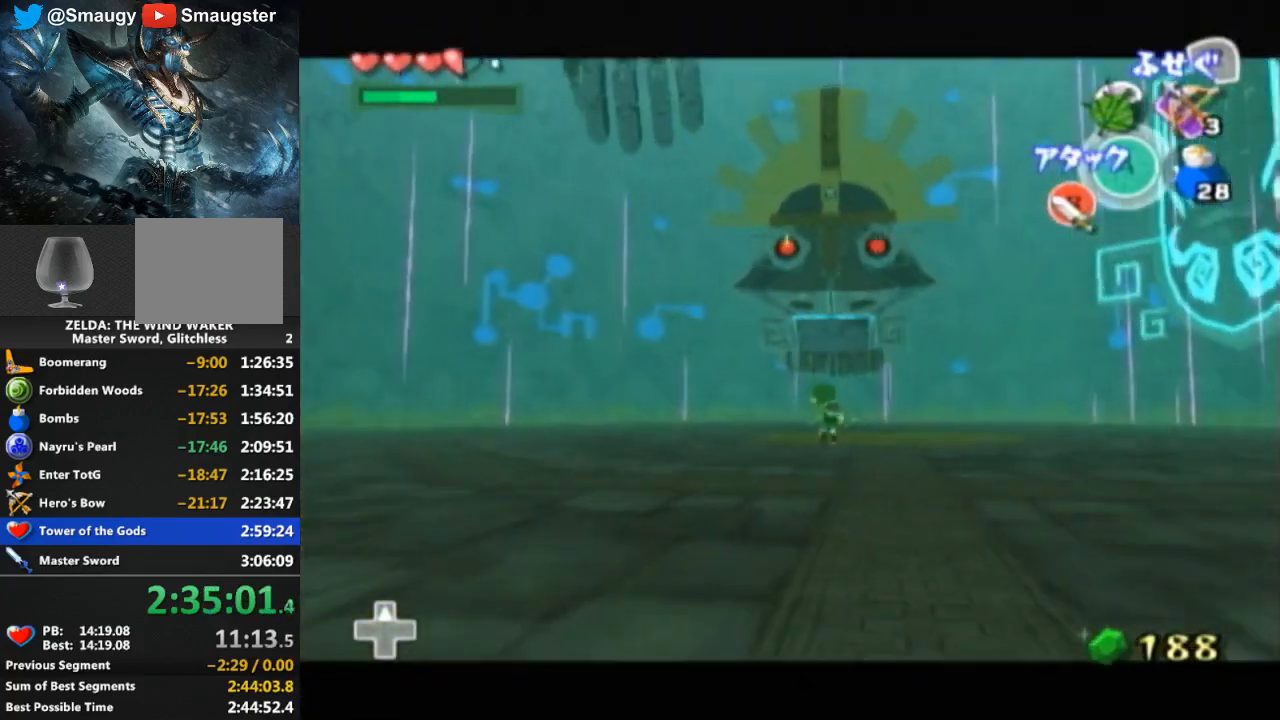
{"buttons": ["L1"], "left_stick": "down-left", "right_stick": "center", "events": [[333, "left_stick", "center"], [500, "left_stick", "down-left"]]}
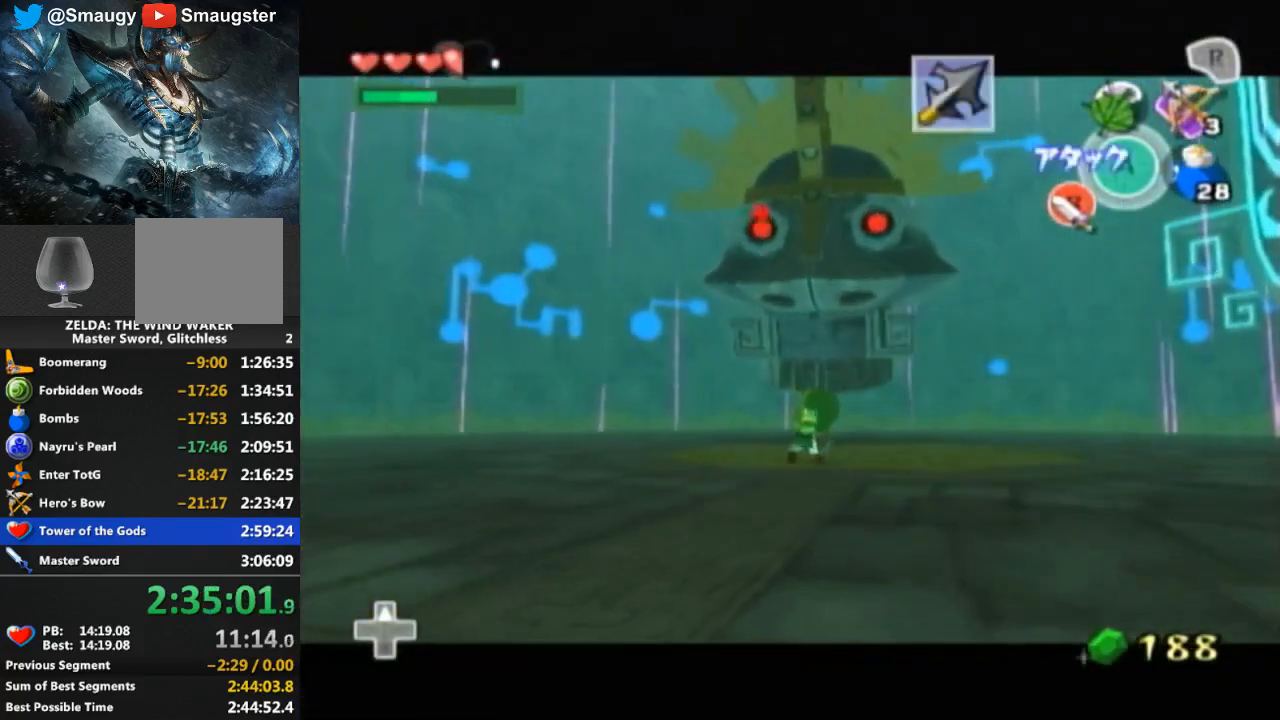
{"buttons": ["L1"], "left_stick": "center", "right_stick": "center", "events": [[300, "left_stick", "center"]]}
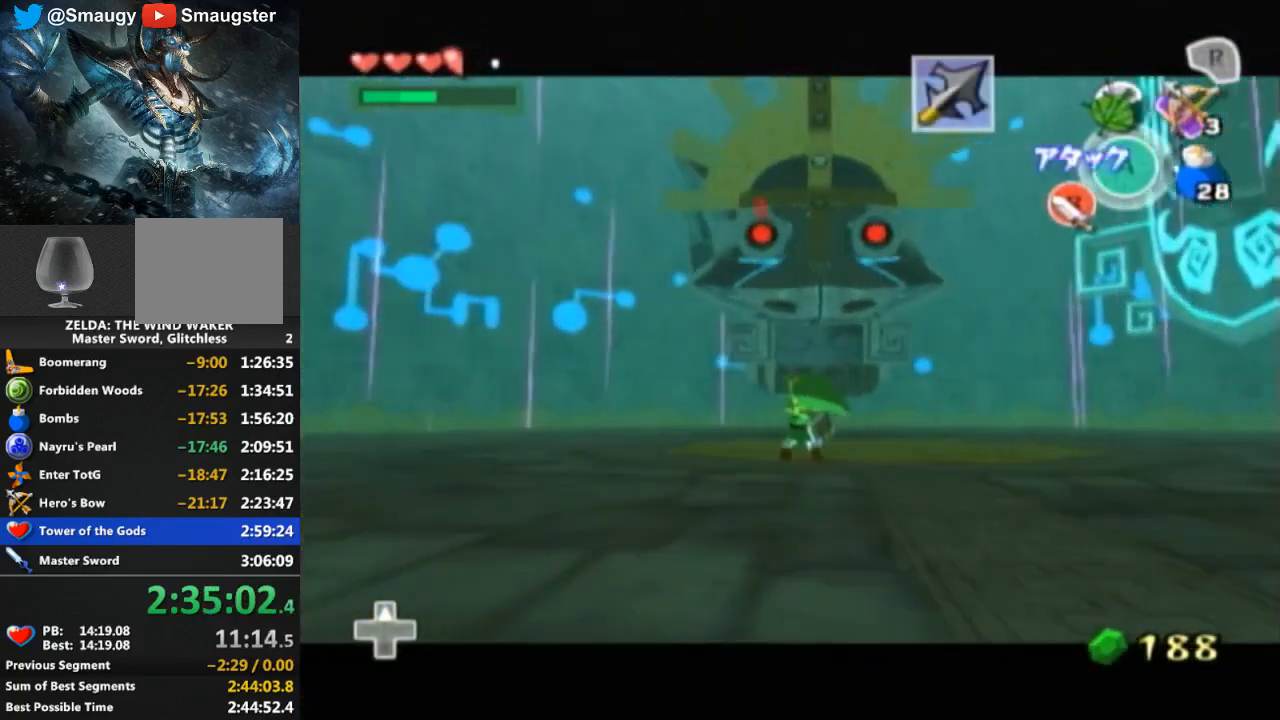
{"buttons": [], "left_stick": "up", "right_stick": "center", "events": [[400, "L1", "up"], [467, "left_stick", "up"]]}
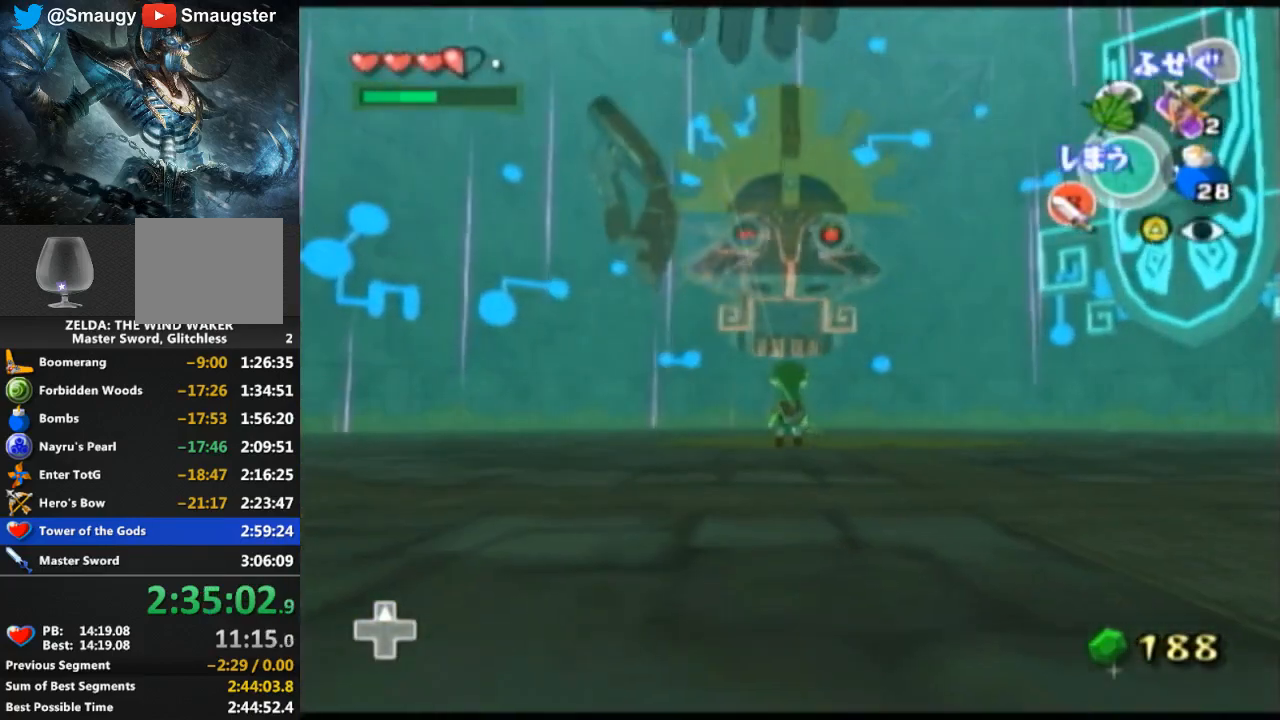
{"buttons": [], "left_stick": "up", "right_stick": "center", "events": [[100, "left_stick", "up-right"], [367, "left_stick", "up"]]}
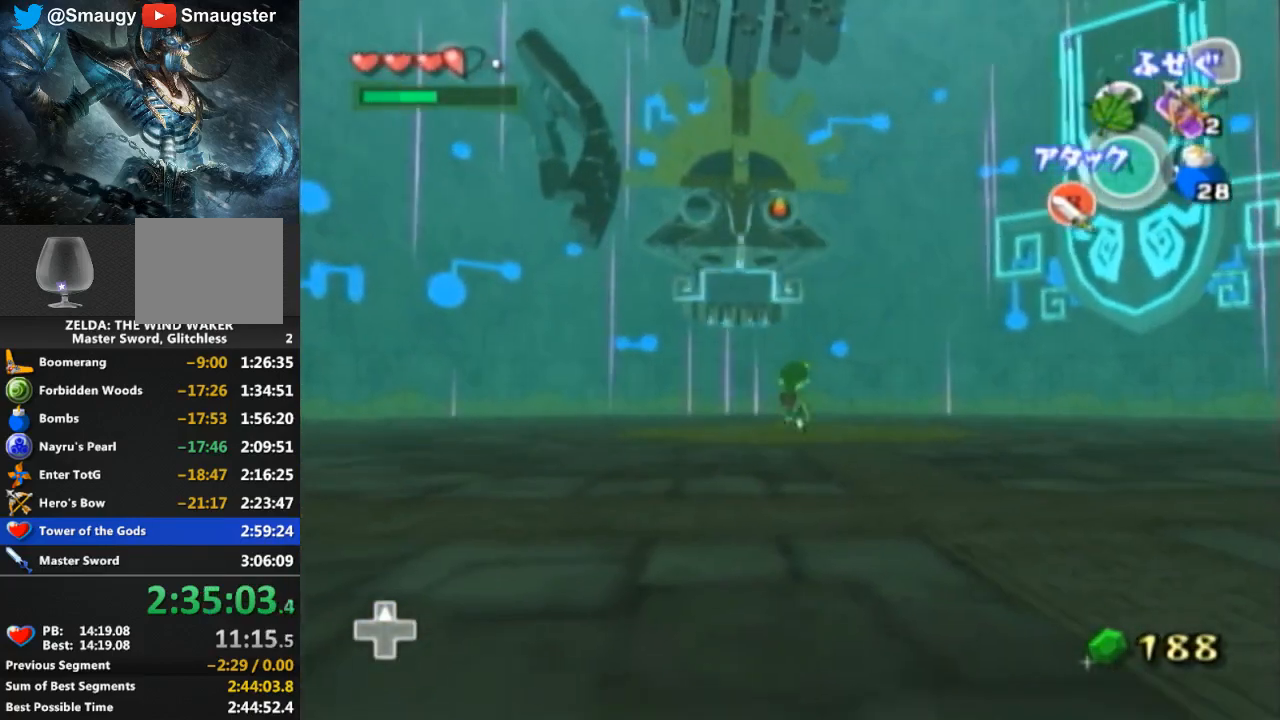
{"buttons": ["L1"], "left_stick": "down-right", "right_stick": "center", "events": [[100, "L1", "down"], [167, "left_stick", "center"], [467, "left_stick", "down-right"]]}
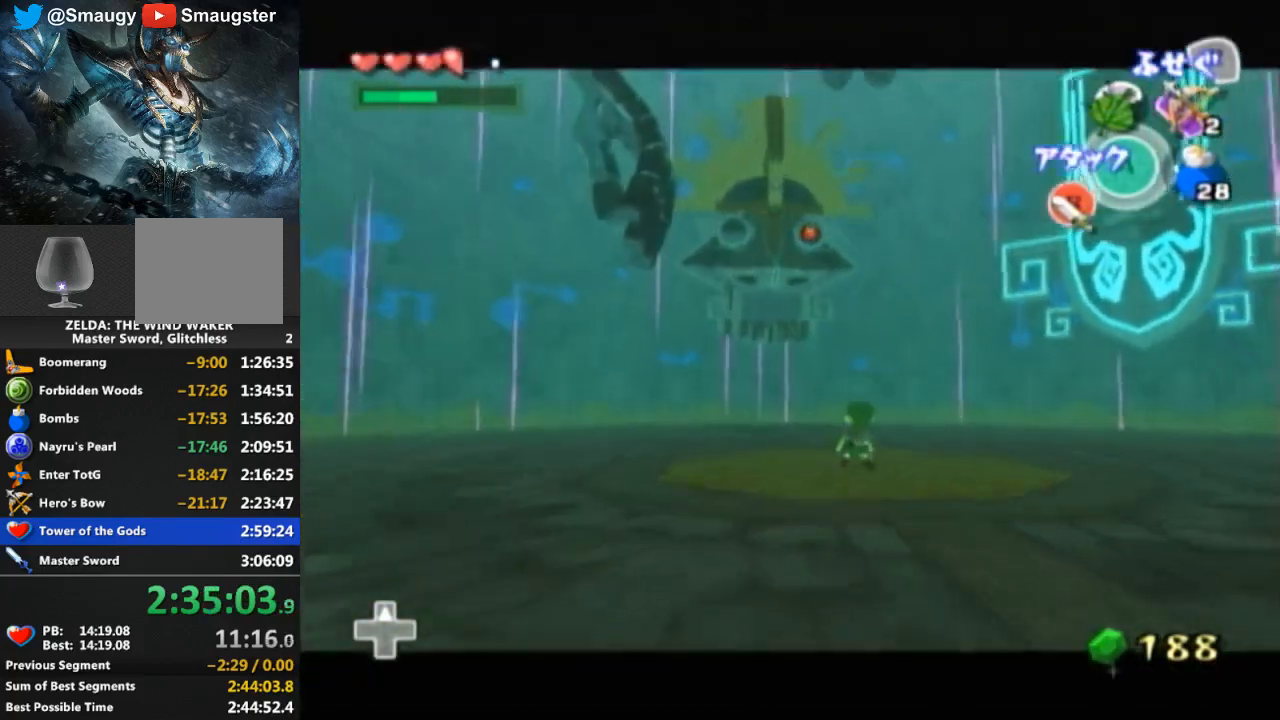
{"buttons": ["L1"], "left_stick": "up-right", "right_stick": "center", "events": [[67, "left_stick", "right"], [233, "left_stick", "up-right"]]}
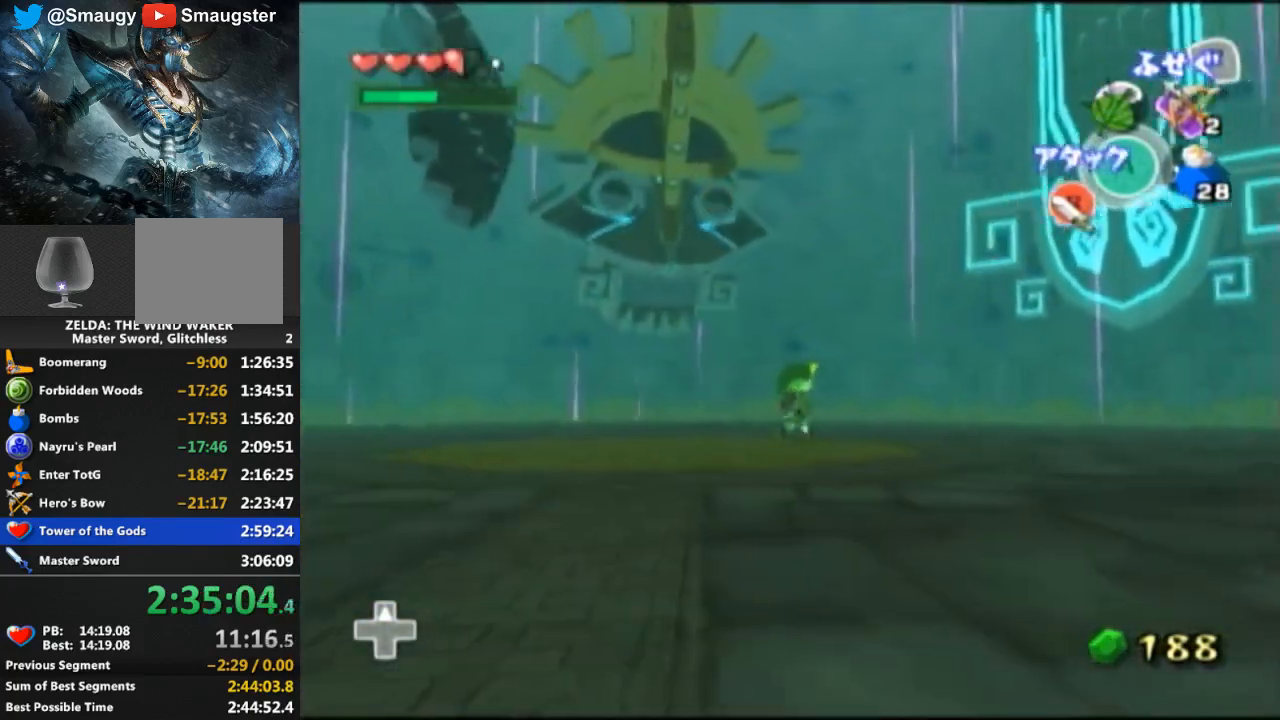
{"buttons": [], "left_stick": "up-left", "right_stick": "center", "events": [[67, "left_stick", "center"], [200, "L1", "up"], [200, "left_stick", "up-left"]]}
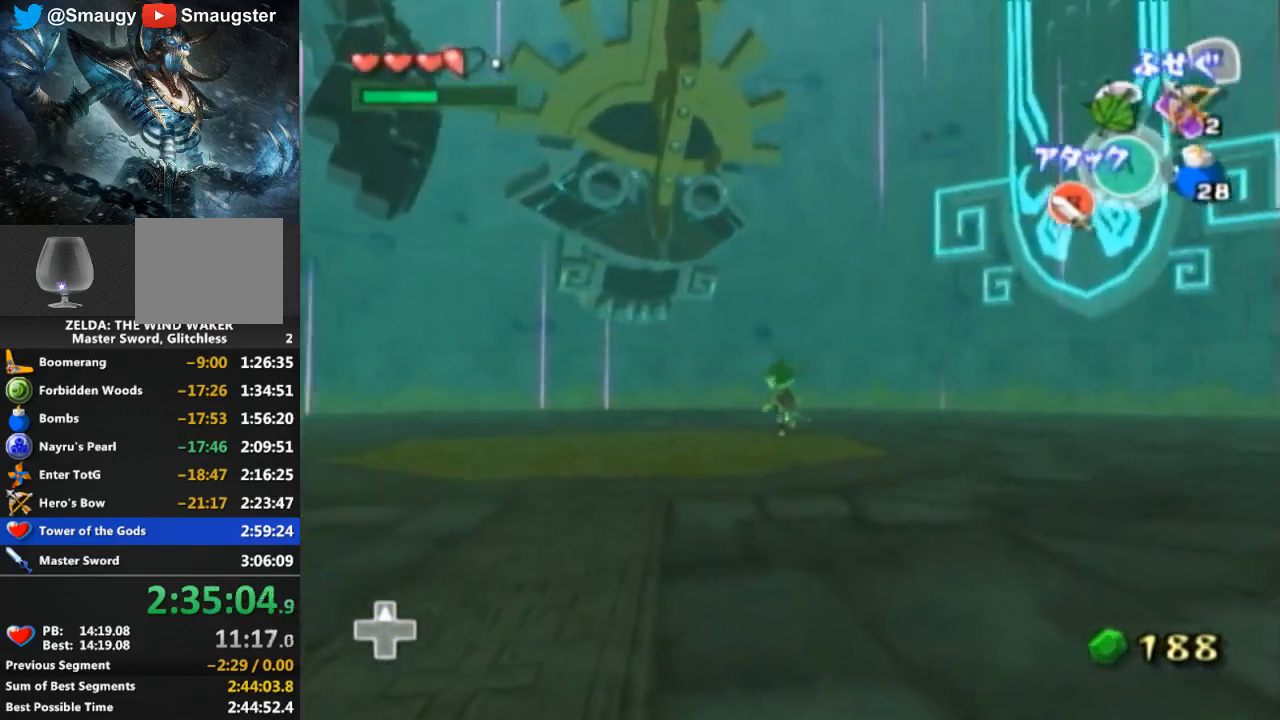
{"buttons": [], "left_stick": "up-left", "right_stick": "center", "events": [[100, "A", "down"], [233, "A", "up"]]}
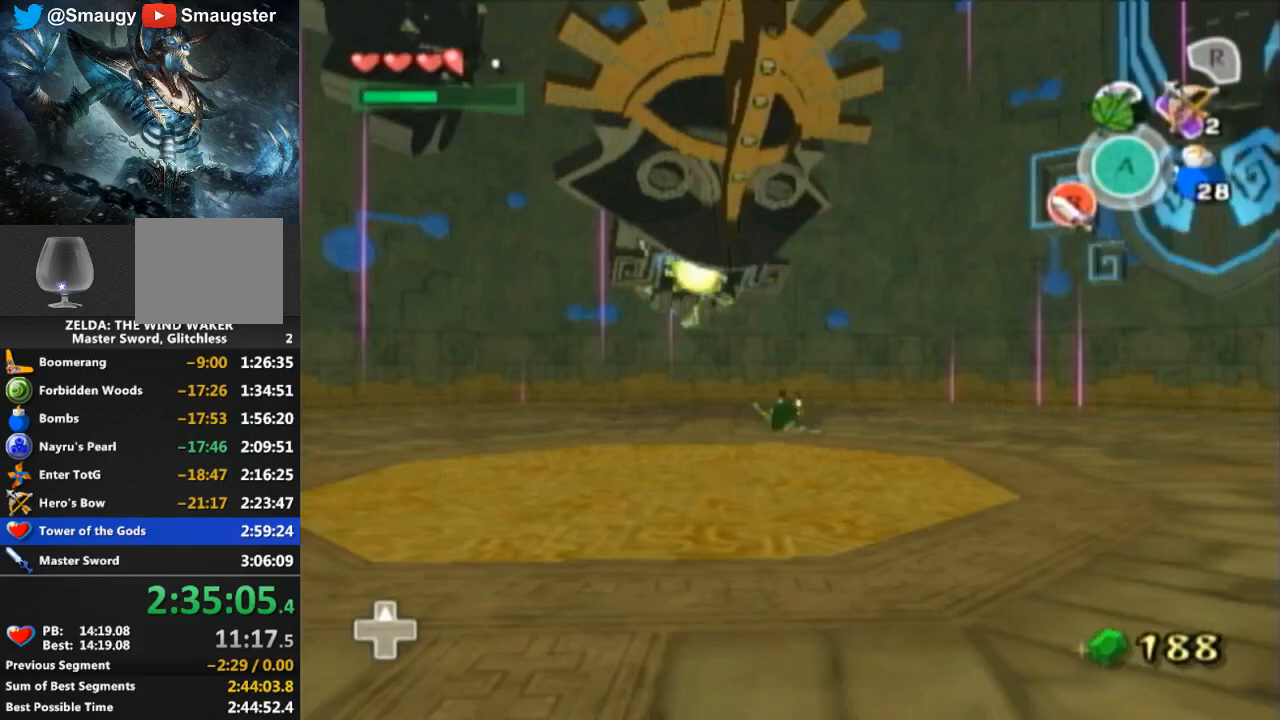
{"buttons": [], "left_stick": "up-left", "right_stick": "center", "events": [[200, "A", "down"], [333, "A", "up"]]}
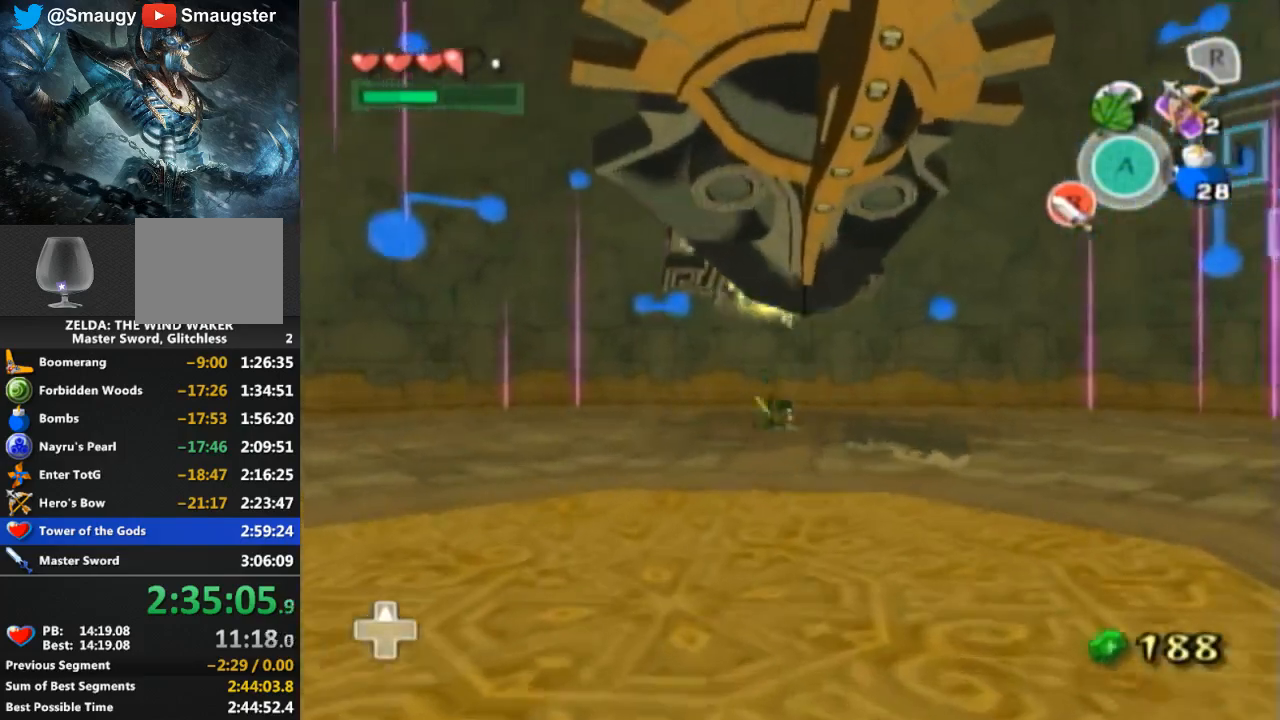
{"buttons": [], "left_stick": "down-right", "right_stick": "center", "events": [[133, "left_stick", "up"], [300, "left_stick", "up-right"], [500, "left_stick", "down-right"]]}
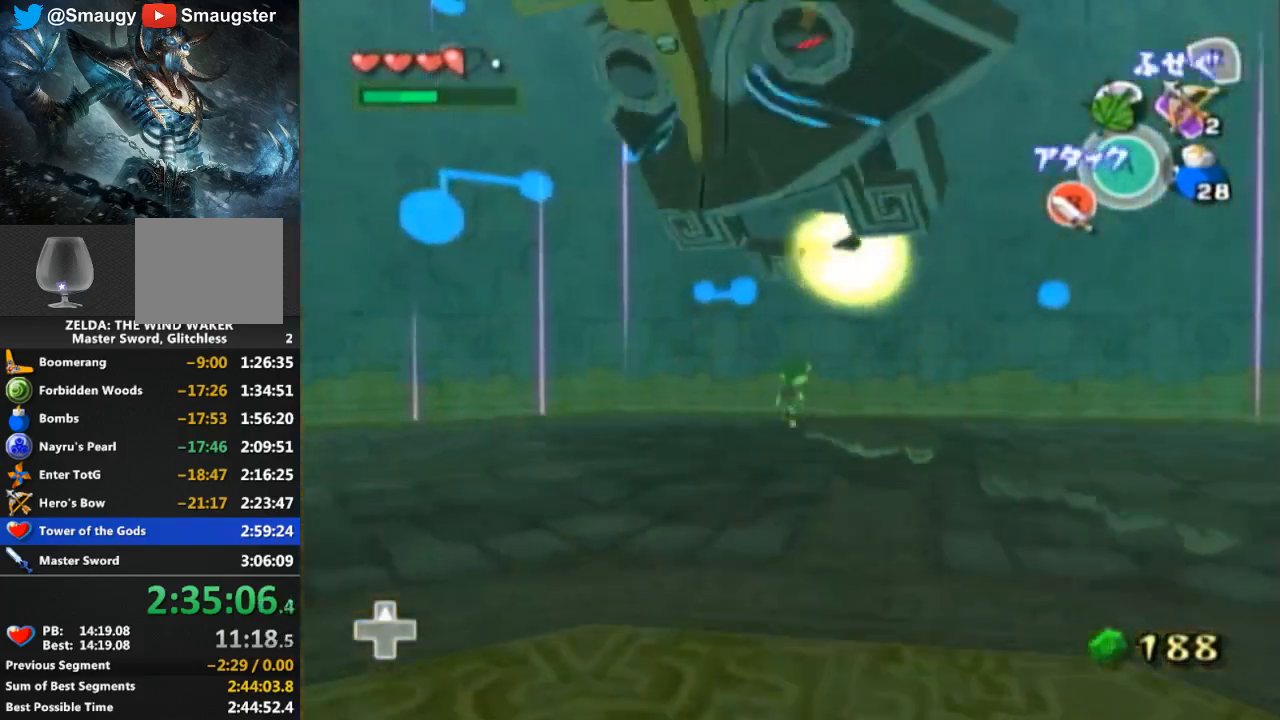
{"buttons": [], "left_stick": "down", "right_stick": "center", "events": [[133, "left_stick", "down"], [400, "A", "down"], [500, "A", "up"]]}
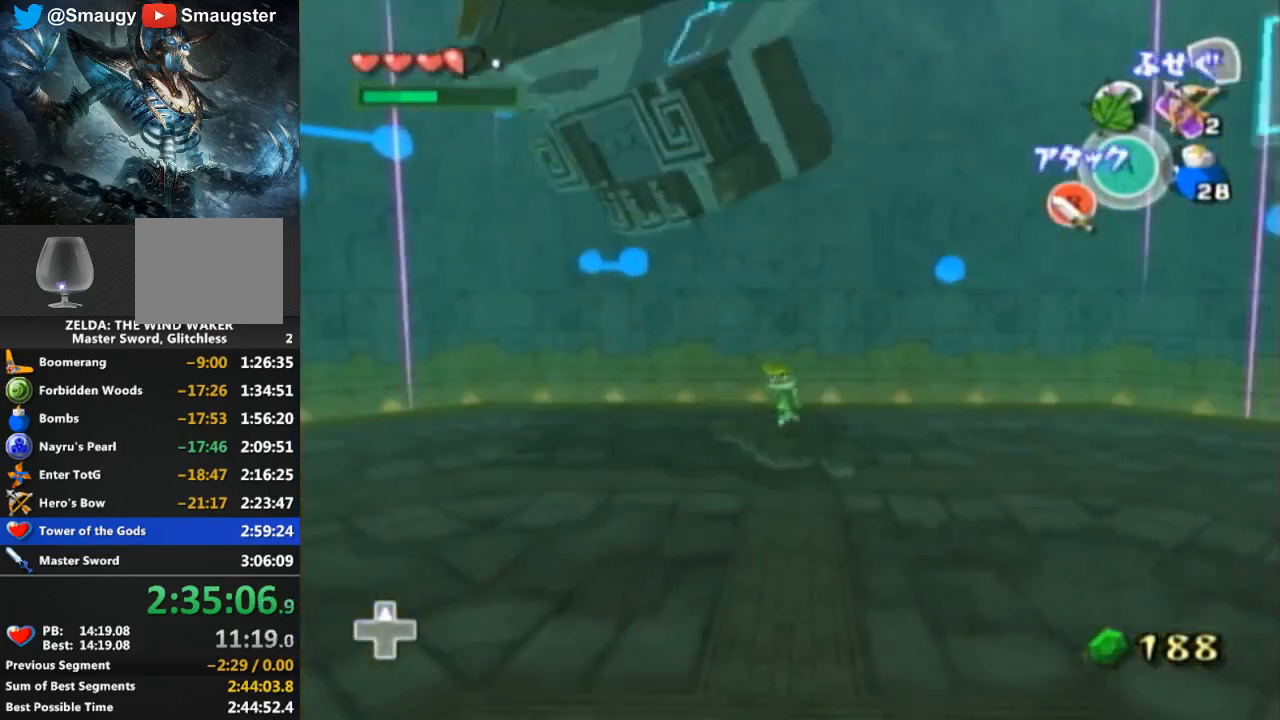
{"buttons": [], "left_stick": "down", "right_stick": "center", "events": []}
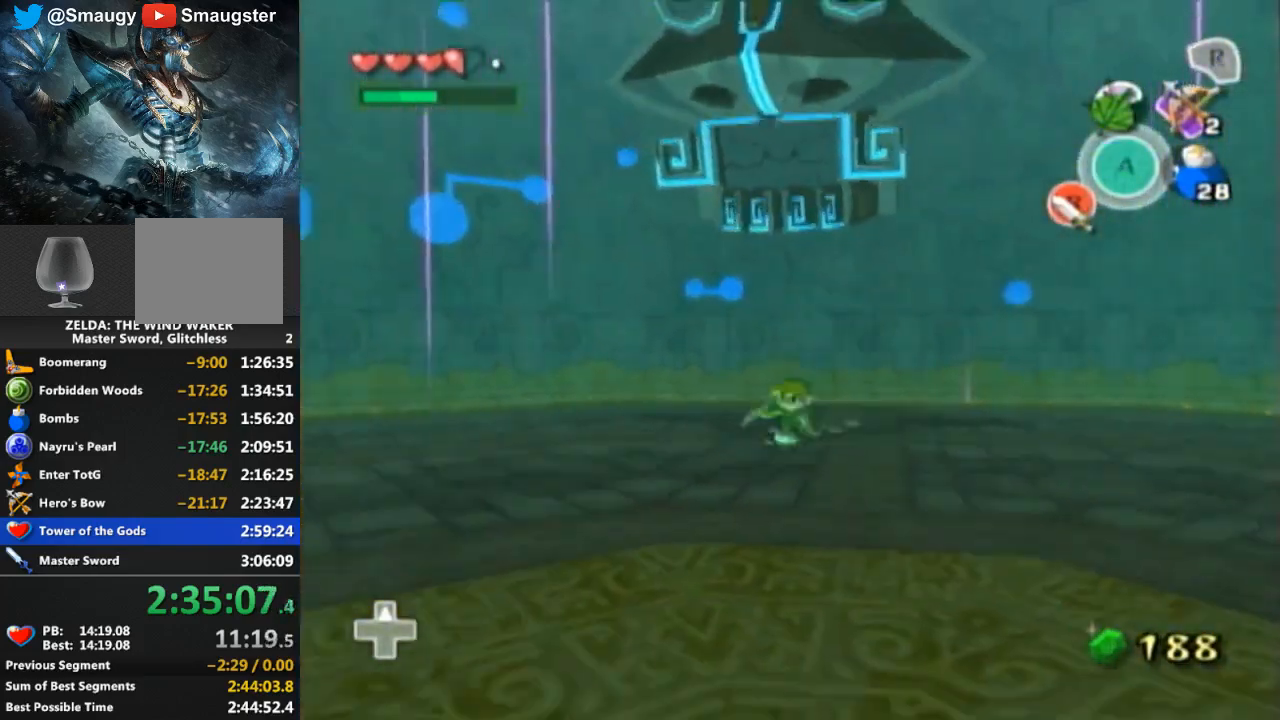
{"buttons": [], "left_stick": "up-left", "right_stick": "center", "events": [[67, "left_stick", "down-right"], [367, "left_stick", "up"], [467, "left_stick", "up-left"]]}